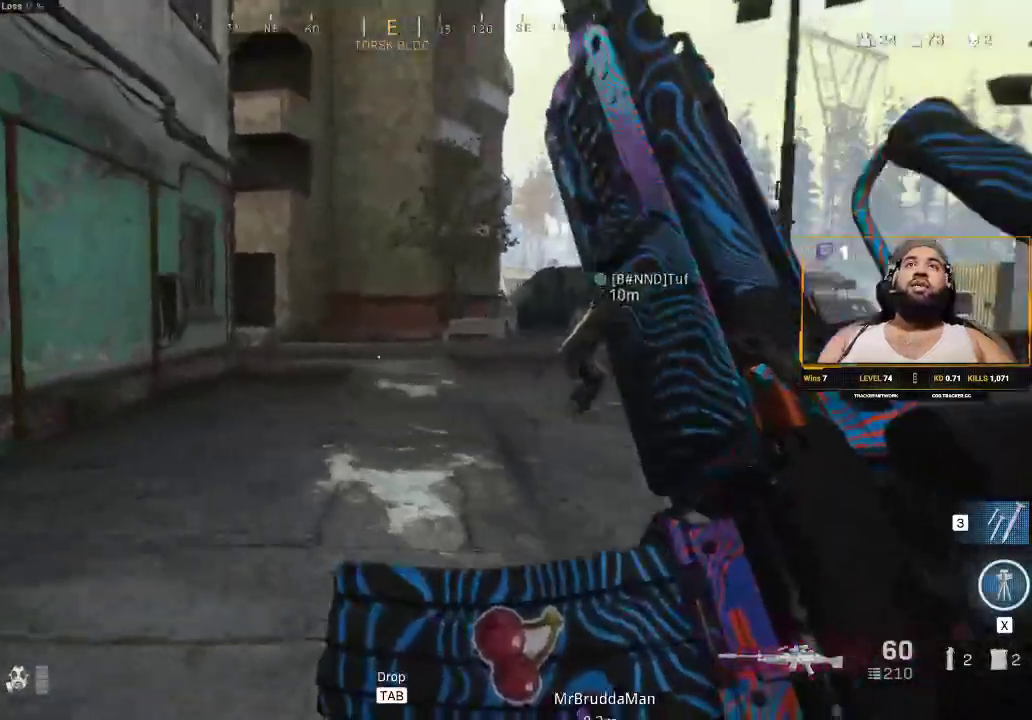
Gameplay with keyboard and mouse; each line is a JSON object with the keys and mouse buttons held at the frame after it. "events" lists presses ("down") and releases ("up") of "1", "2", "3", "4", "5", "a", "alt", "c", "caps_lock", "ctrl", "d", "e", "f", "g", "q", "r", "s", "shift", "space", "t", "tab", "v", "w", "x", "z", "mouse_left", "mouse_wheel" and "mouse_right" between this image and that frame as [ms after this image, input, new state], when the widget could be followed in between. "mouse_left", "mouse_wheel", "mouse_right" = the "left", "wheel", "right" buttons of the "mouse" list. No other keys are recorded. "wheel" means that the mouse wheel is clicked or scrolled. Not read: mouse_move.
{"keys": ["shift", "w"], "mouse": [], "events": [[200, "a", "up"]]}
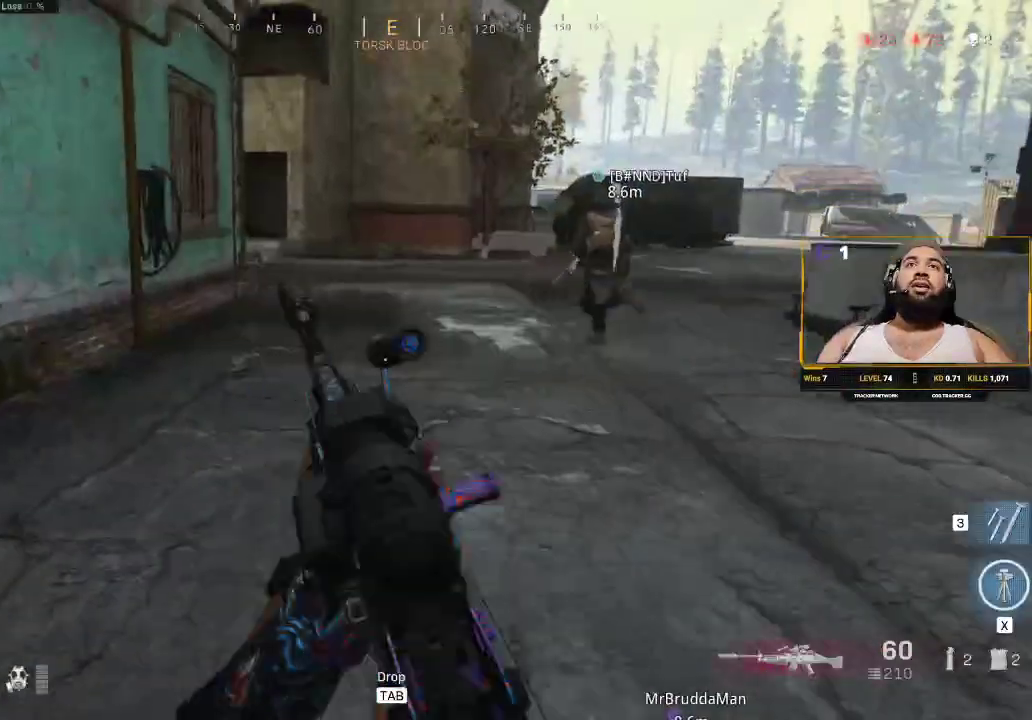
{"keys": ["shift", "w"], "mouse": [], "events": [[83, "a", "down"], [300, "a", "up"]]}
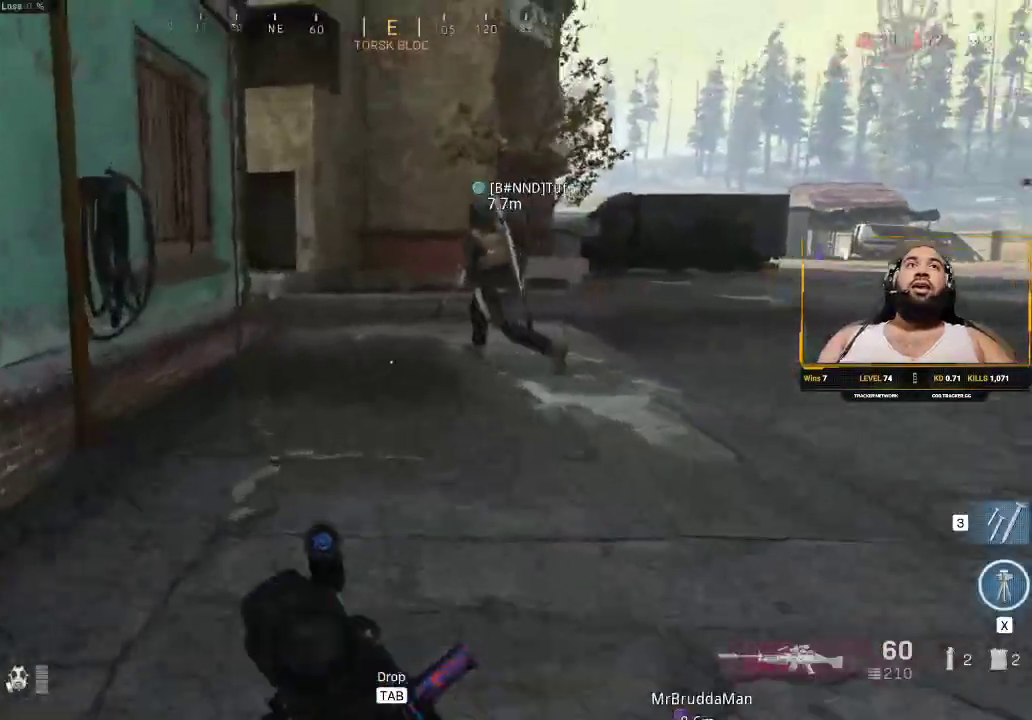
{"keys": ["a", "shift", "w"], "mouse": [], "events": [[233, "a", "down"]]}
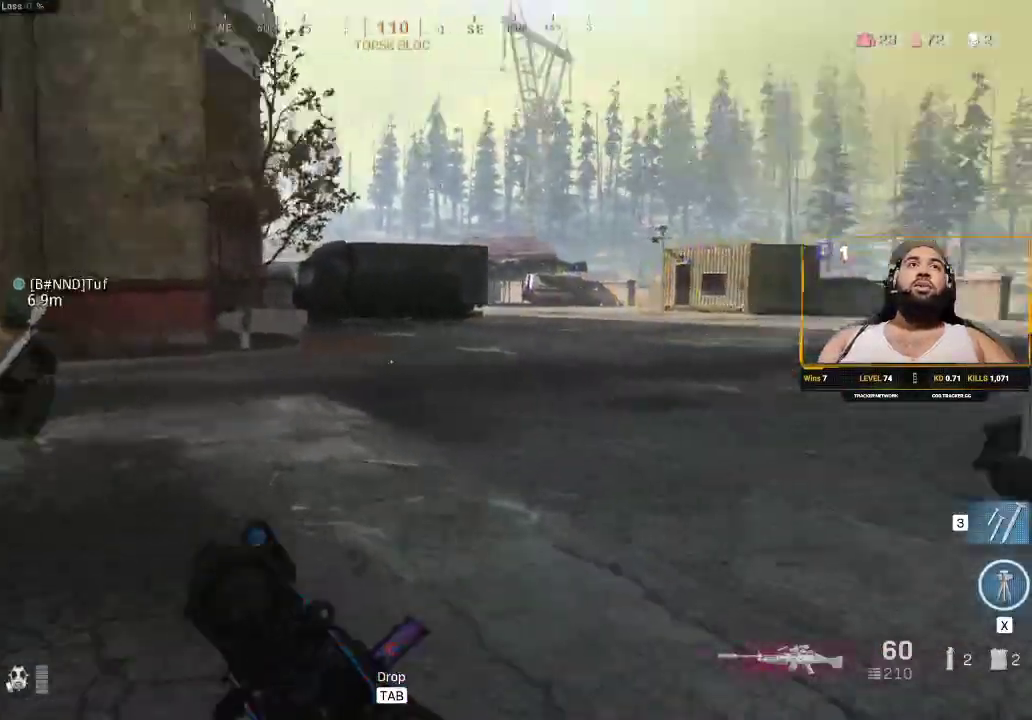
{"keys": ["a", "shift"], "mouse": [], "events": [[433, "w", "up"]]}
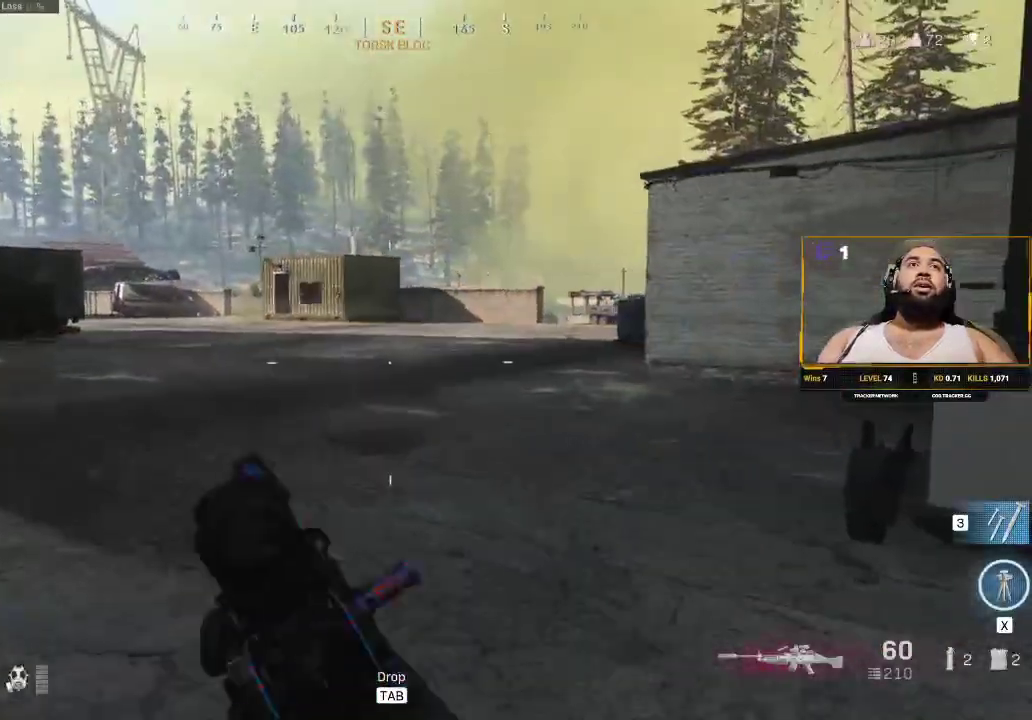
{"keys": ["d", "w"], "mouse": [], "events": [[50, "w", "down"], [100, "w", "up"], [250, "shift", "up"], [317, "w", "down"], [350, "shift", "down"], [400, "a", "up"], [400, "shift", "up"], [500, "d", "down"]]}
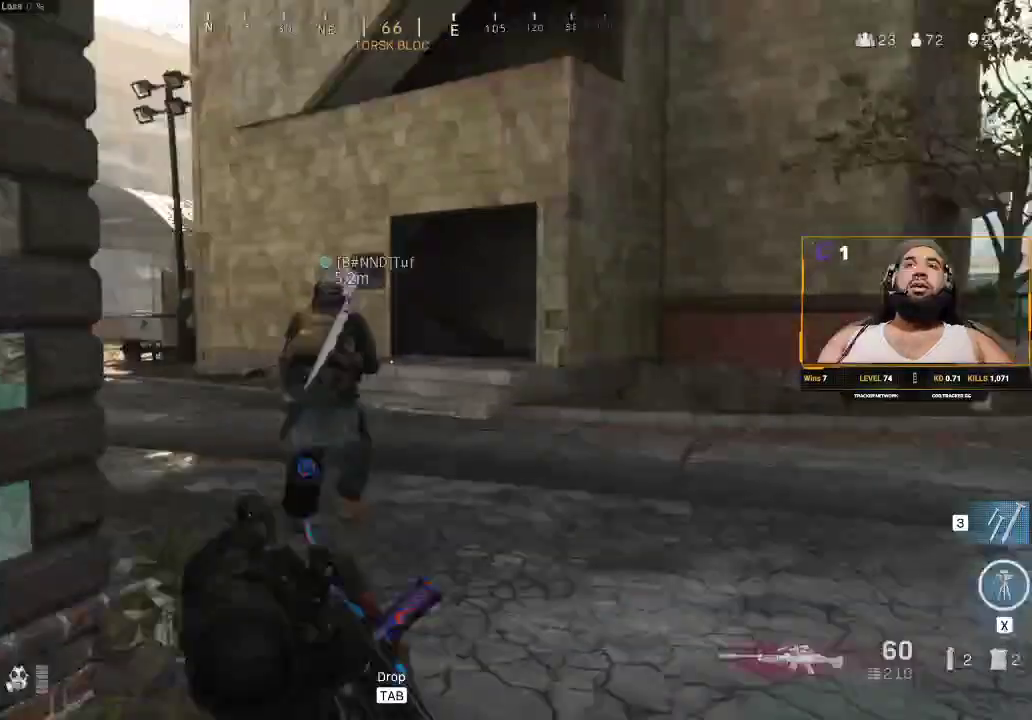
{"keys": ["shift", "w"], "mouse": [], "events": [[50, "shift", "down"], [217, "d", "up"]]}
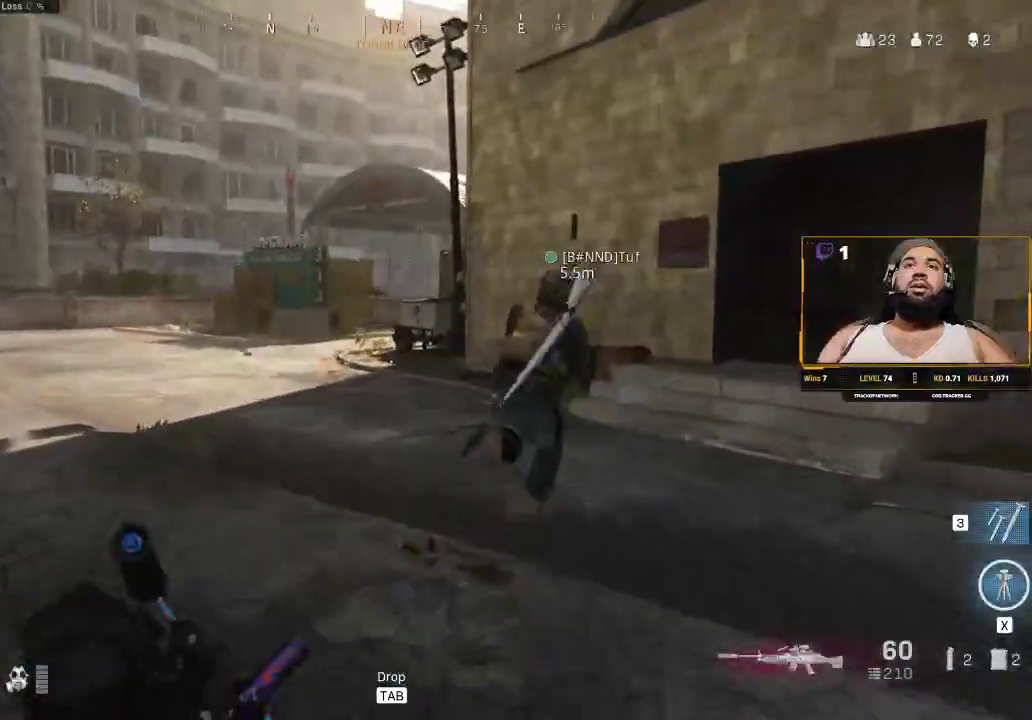
{"keys": ["shift", "w"], "mouse": [], "events": []}
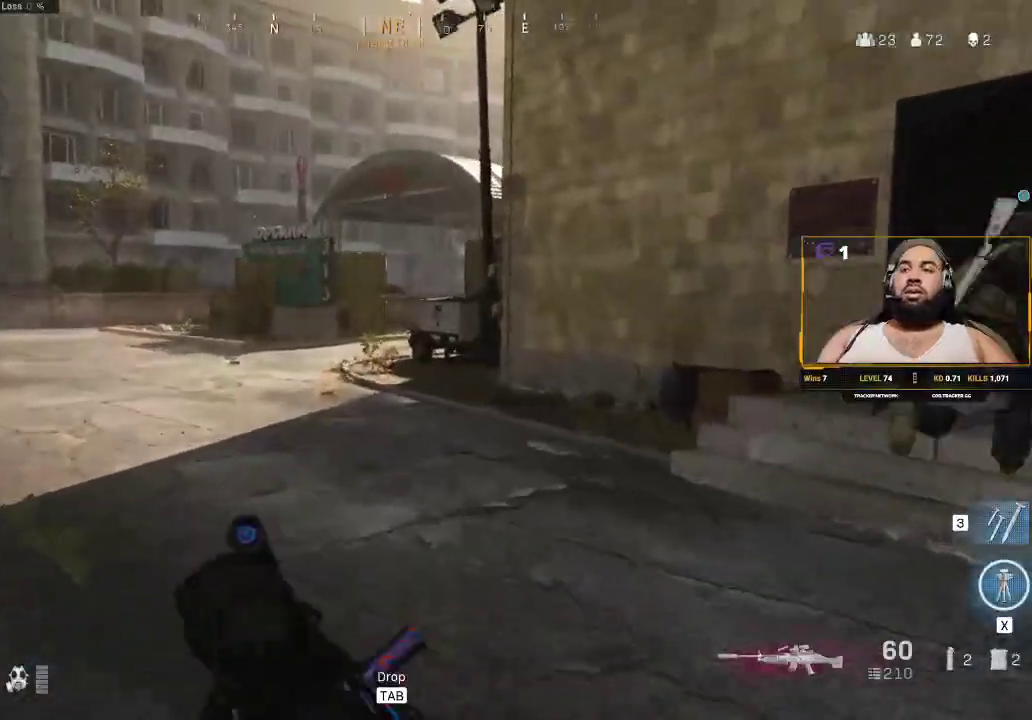
{"keys": ["shift", "w"], "mouse": [], "events": [[33, "4", "down"], [167, "4", "up"], [300, "4", "down"], [367, "4", "up"]]}
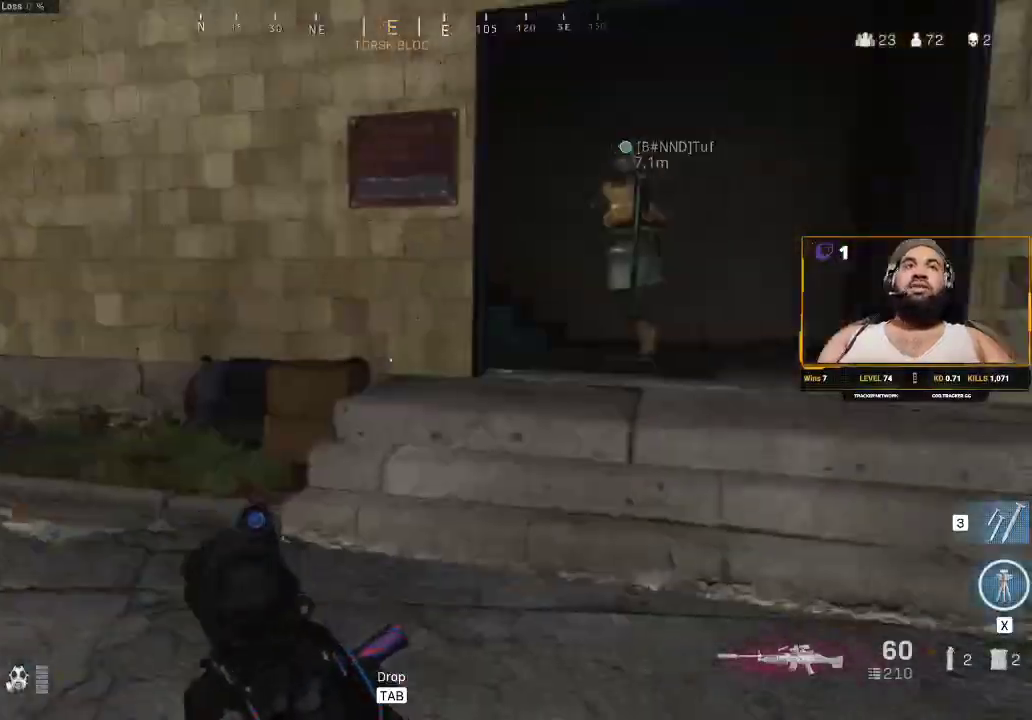
{"keys": ["shift", "w"], "mouse": [], "events": [[300, "d", "down"], [467, "d", "up"]]}
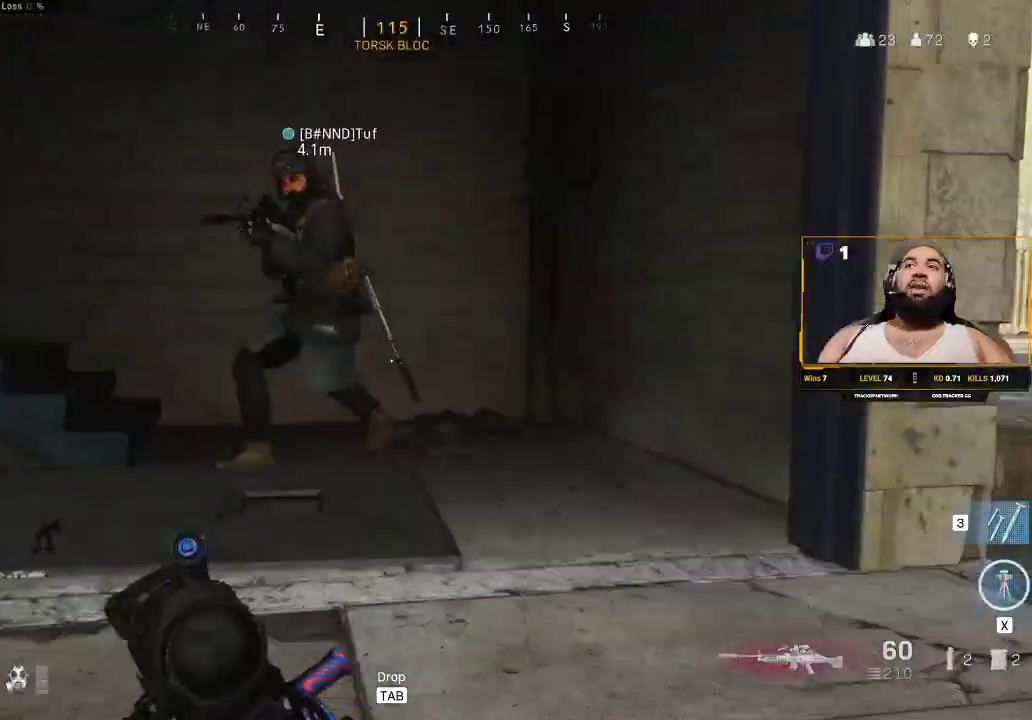
{"keys": ["d", "shift", "w"], "mouse": [], "events": [[100, "d", "down"]]}
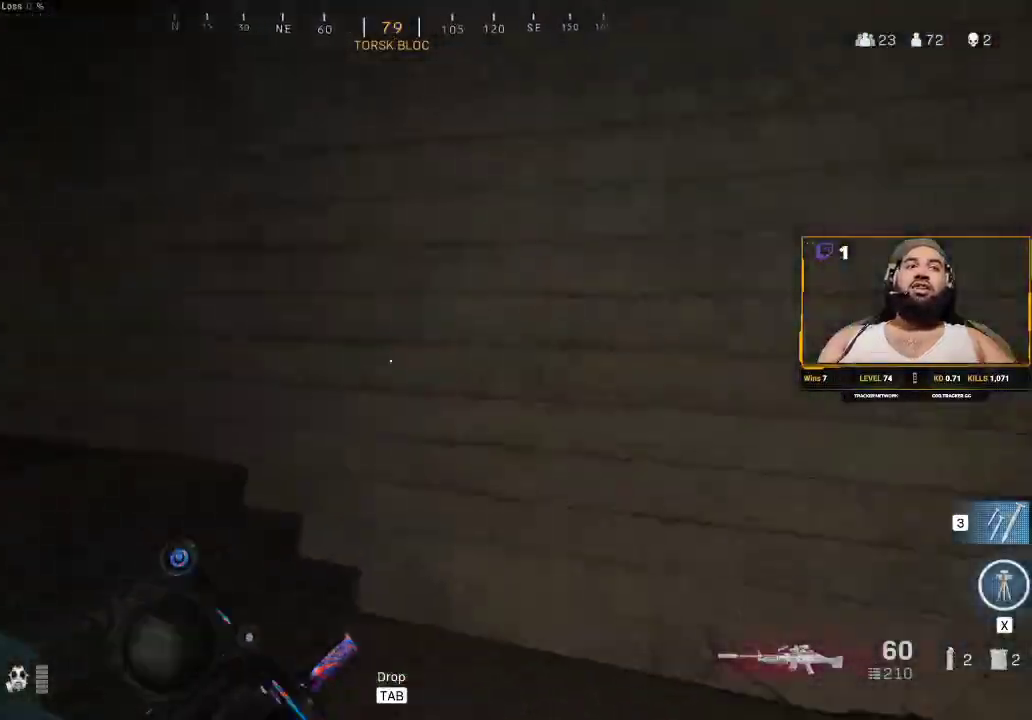
{"keys": ["a"], "mouse": [], "events": [[200, "d", "up"], [200, "w", "up"], [250, "shift", "up"], [433, "a", "down"]]}
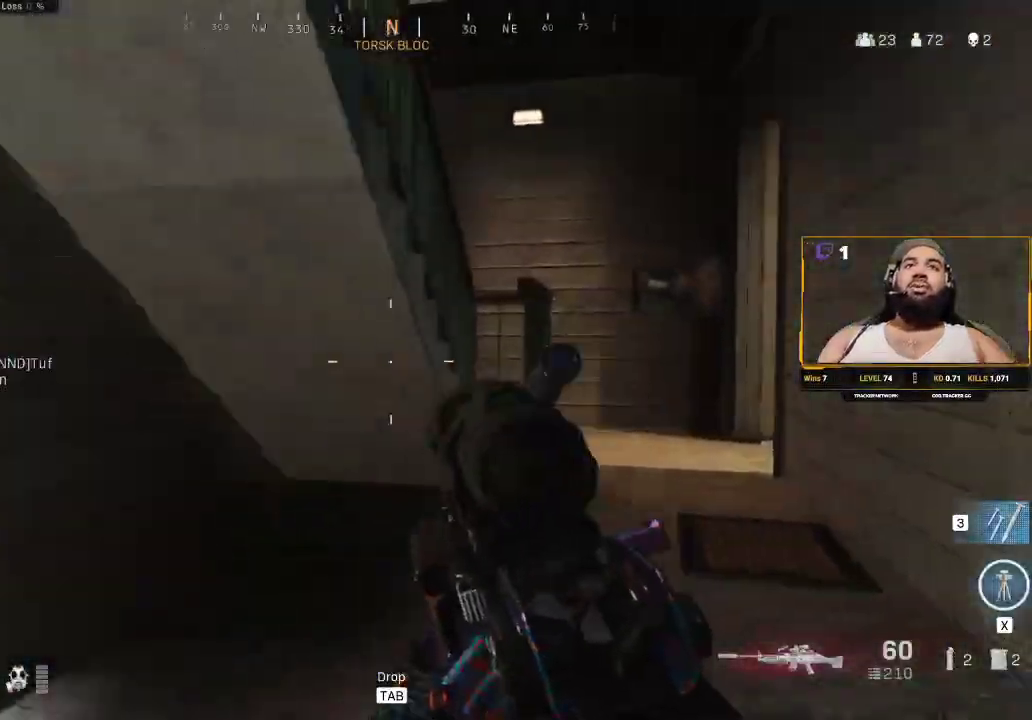
{"keys": ["a"], "mouse": [], "events": [[133, "a", "up"], [250, "d", "down"], [400, "a", "down"], [400, "d", "up"]]}
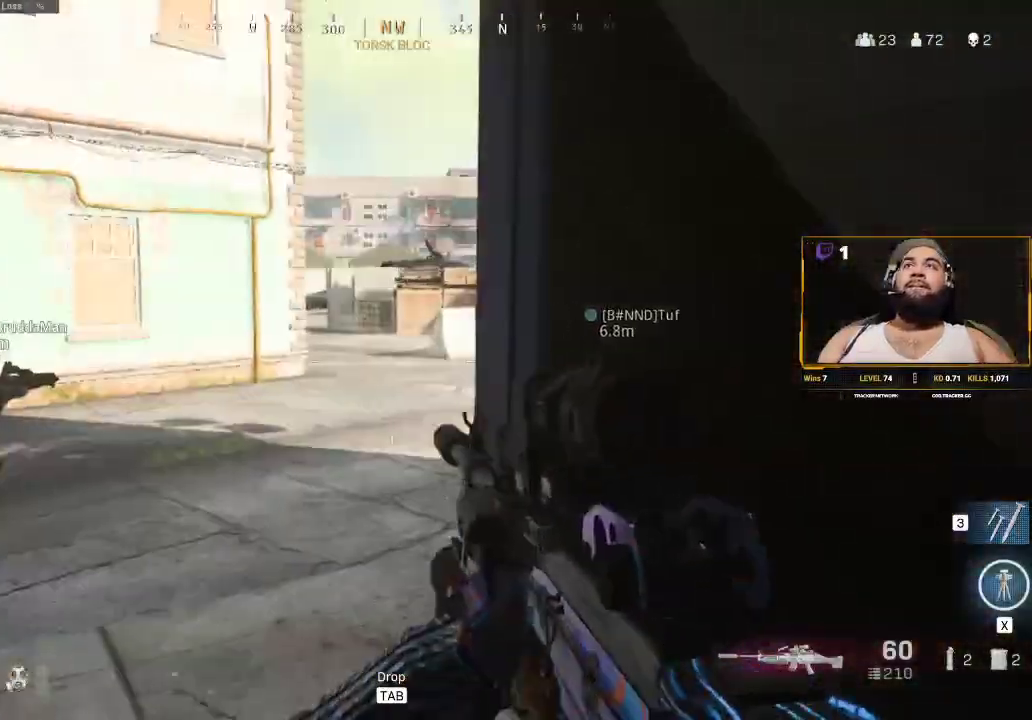
{"keys": ["w"], "mouse": [], "events": [[50, "shift", "down"], [50, "w", "down"], [183, "a", "up"], [233, "shift", "up"], [333, "shift", "down"], [483, "shift", "up"]]}
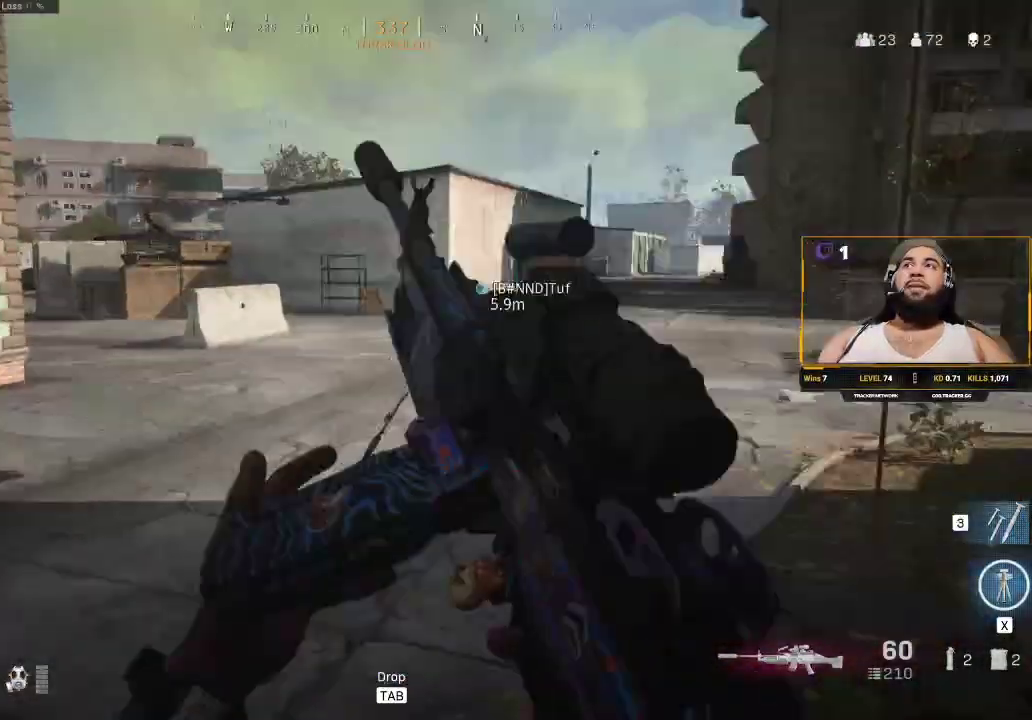
{"keys": ["w"], "mouse": [], "events": [[33, "w", "up"], [133, "a", "down"], [300, "shift", "down"], [300, "w", "down"], [400, "a", "up"], [500, "shift", "up"]]}
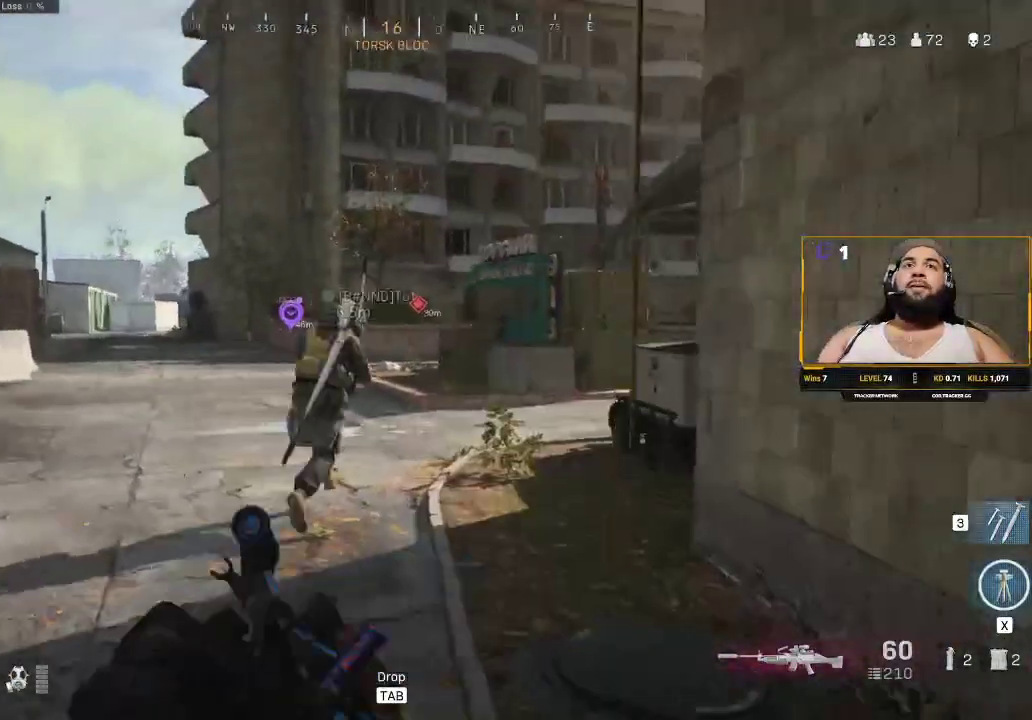
{"keys": ["shift", "w"], "mouse": [], "events": [[17, "shift", "down"], [83, "a", "down"], [83, "mouse_right", "down"], [467, "a", "up"], [467, "mouse_right", "up"]]}
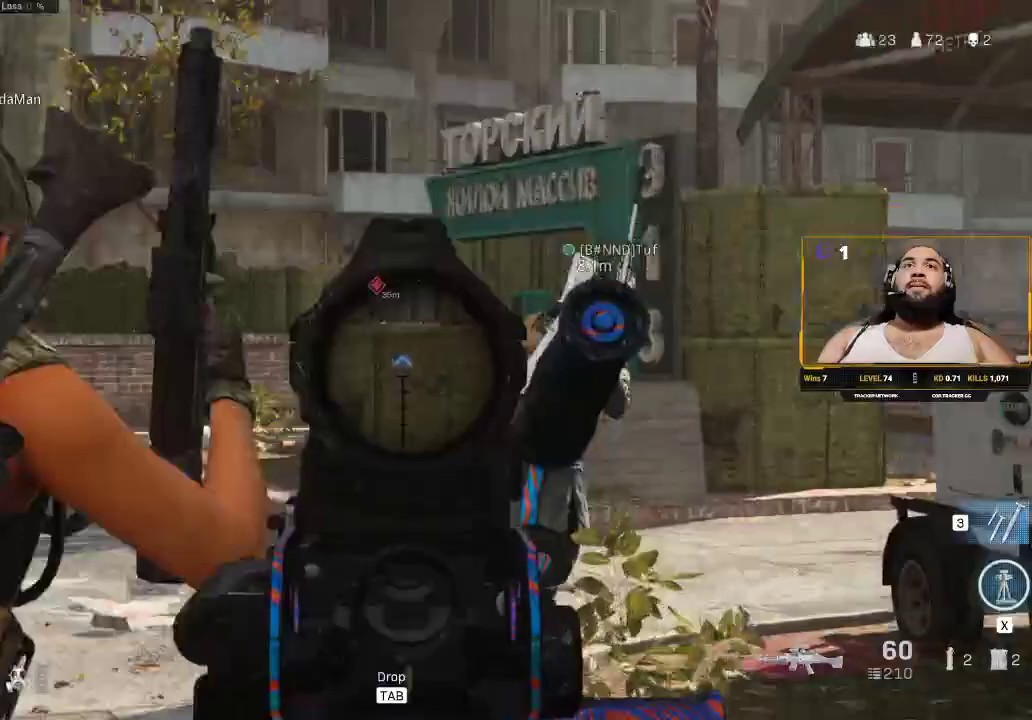
{"keys": ["a", "shift", "w"], "mouse": [], "events": [[17, "shift", "up"], [50, "shift", "down"], [200, "shift", "up"], [300, "shift", "down"], [450, "a", "down"]]}
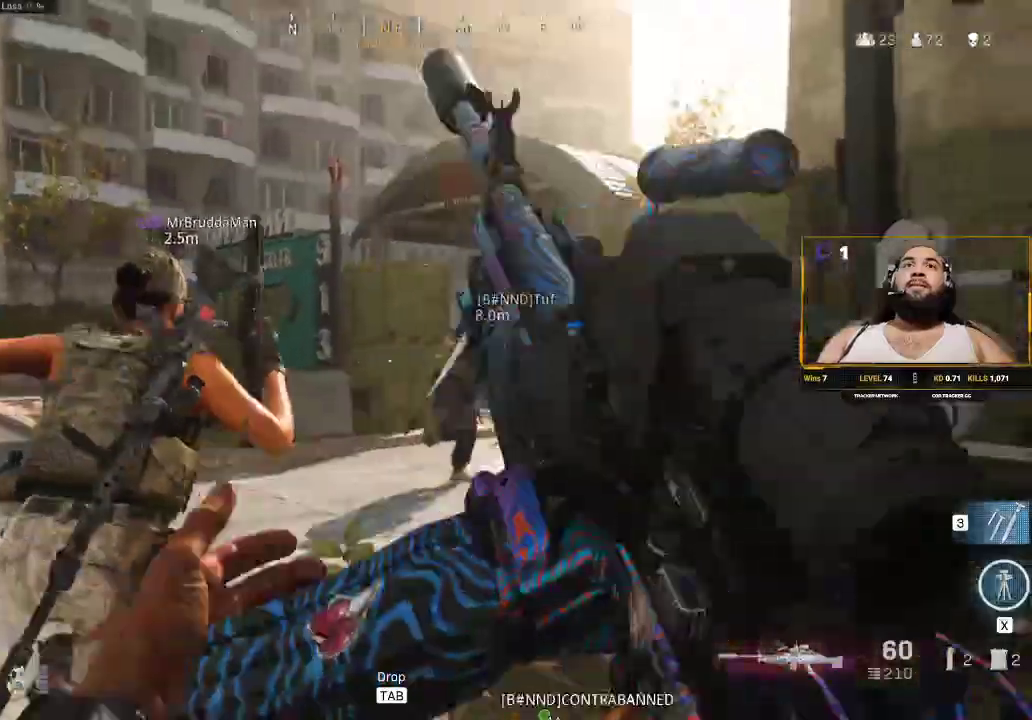
{"keys": ["shift", "w"], "mouse": [], "events": [[450, "a", "up"]]}
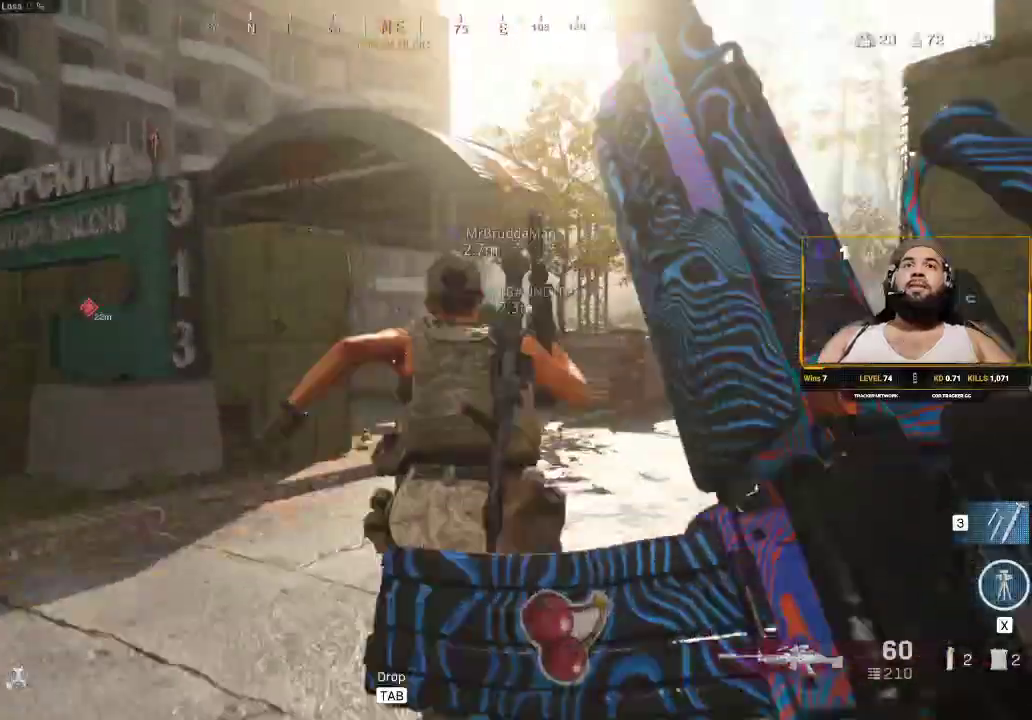
{"keys": ["d", "shift", "w"], "mouse": [], "events": [[183, "d", "down"]]}
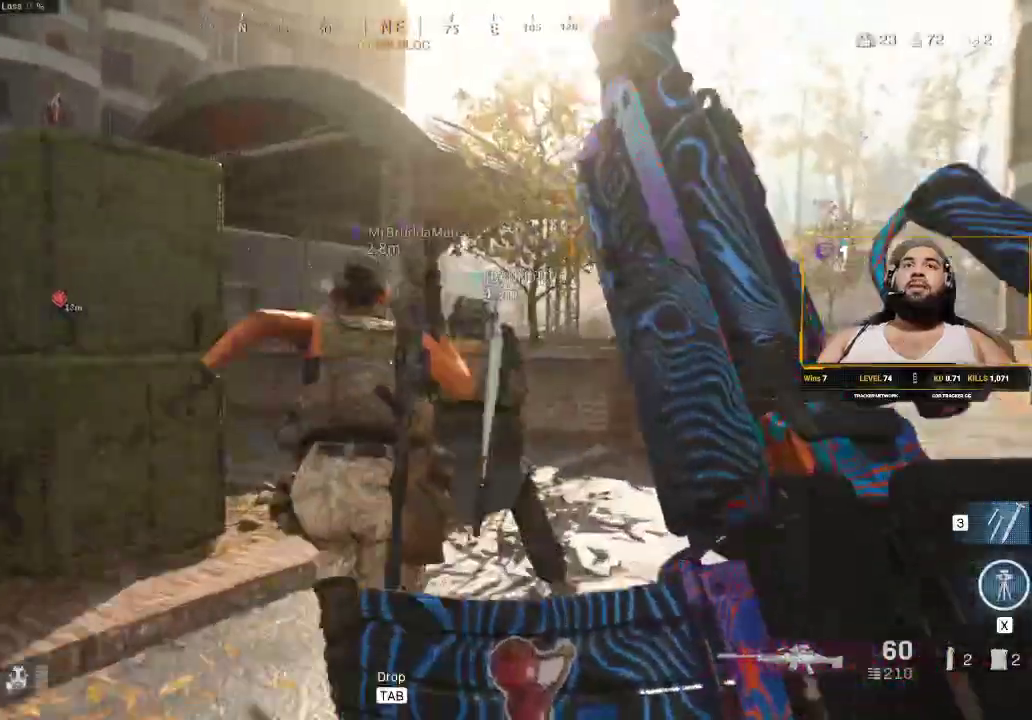
{"keys": ["d", "shift", "w"], "mouse": ["right"], "events": [[217, "mouse_right", "down"]]}
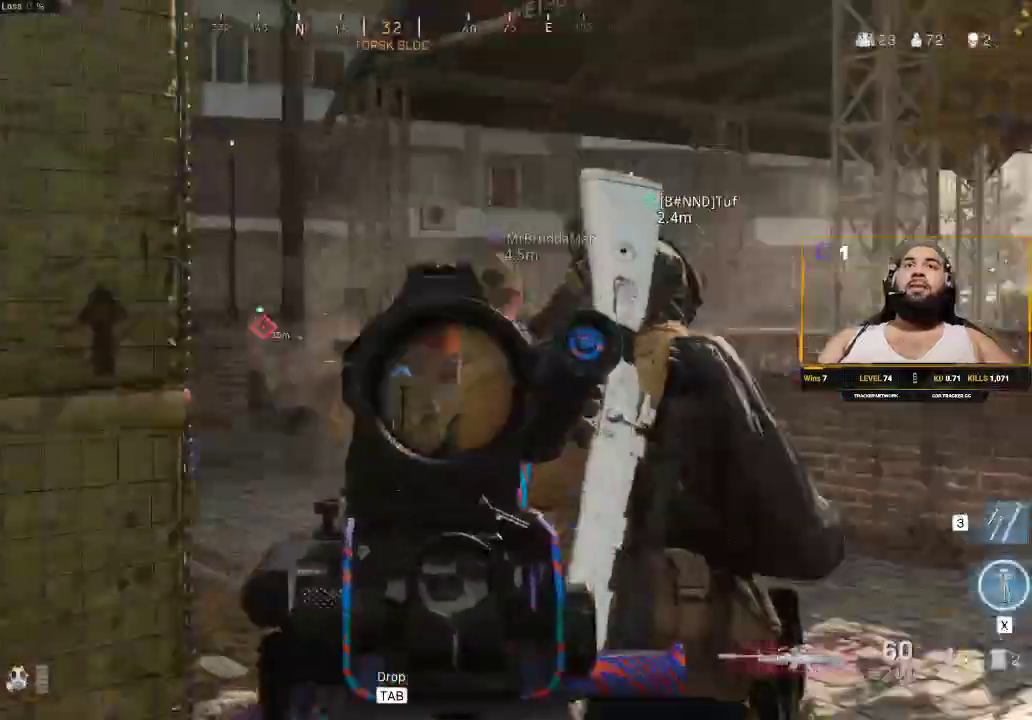
{"keys": ["d", "shift", "w"], "mouse": ["right"], "events": []}
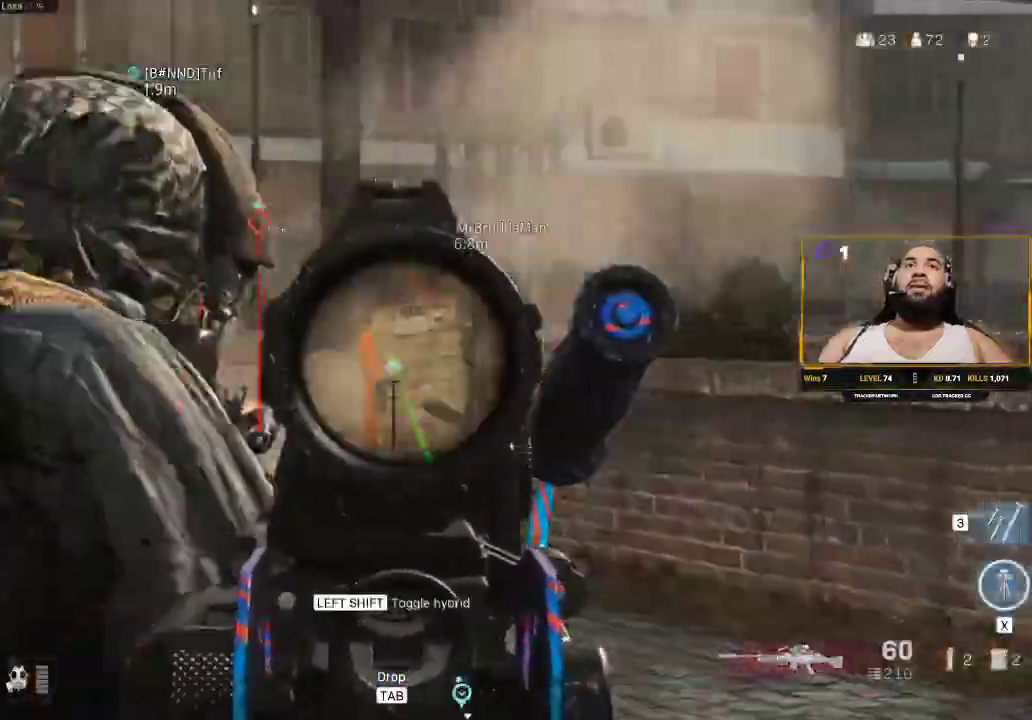
{"keys": ["d", "shift", "w"], "mouse": ["left", "right"], "events": [[500, "mouse_left", "down"]]}
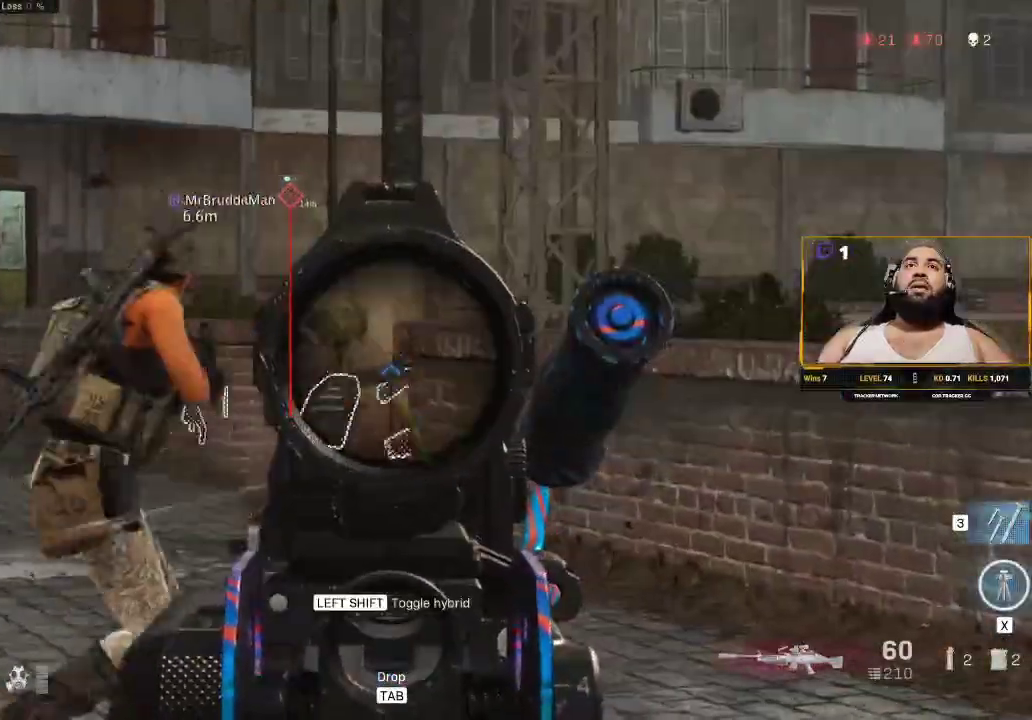
{"keys": ["a", "shift", "w"], "mouse": [], "events": [[250, "d", "up"], [250, "mouse_left", "up"], [383, "a", "down"], [383, "mouse_right", "up"]]}
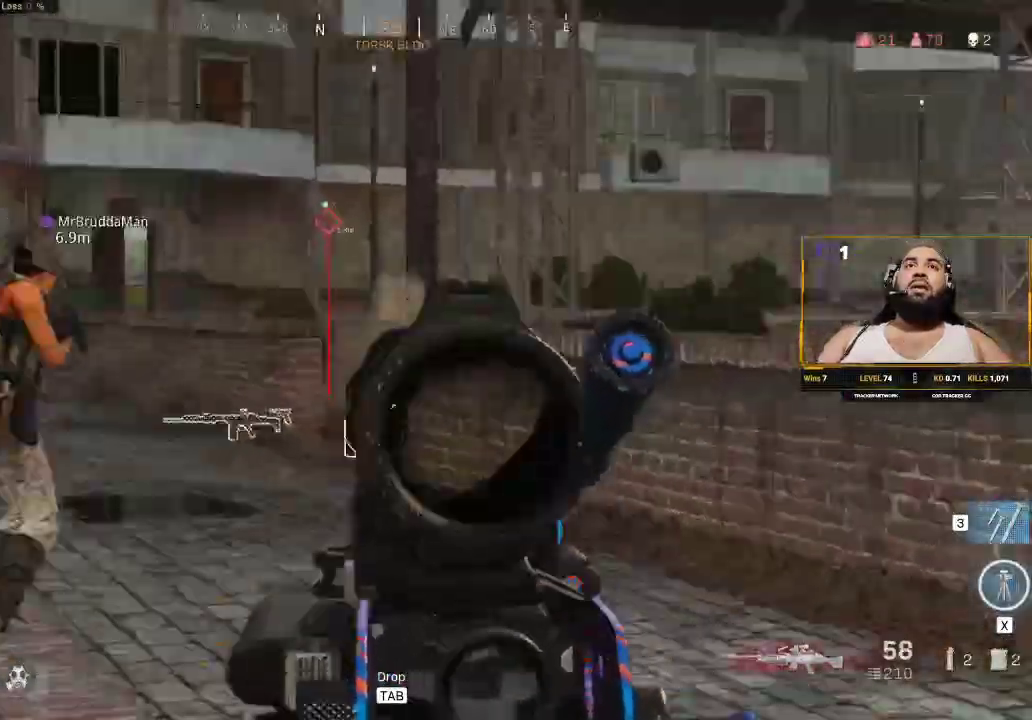
{"keys": ["d", "shift", "w"], "mouse": [], "events": [[17, "a", "up"], [50, "d", "down"], [150, "shift", "up"], [200, "shift", "down"], [383, "d", "up"], [483, "d", "down"]]}
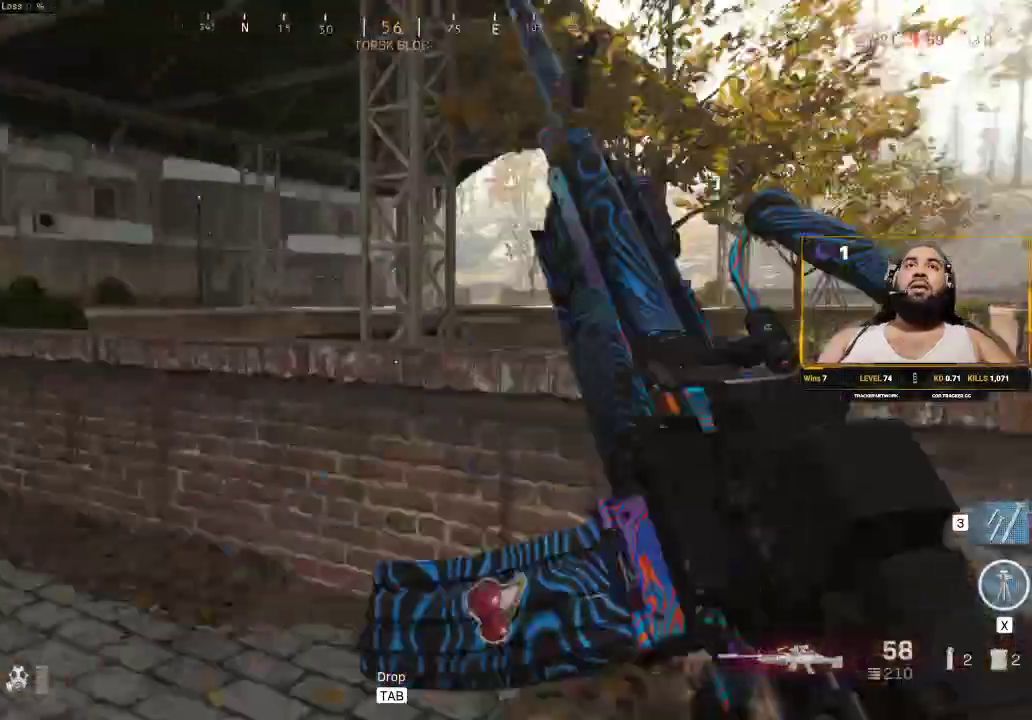
{"keys": ["a"], "mouse": [], "events": [[117, "d", "up"], [167, "a", "down"], [217, "space", "down"], [317, "space", "up"], [350, "shift", "up"], [350, "w", "up"]]}
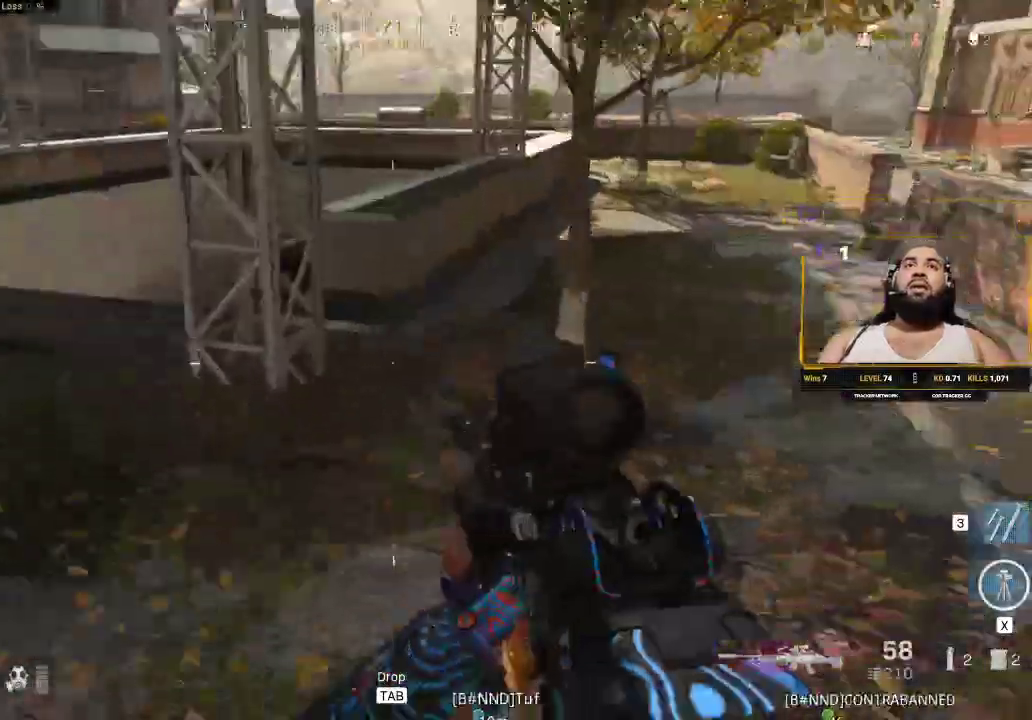
{"keys": ["space", "w"], "mouse": [], "events": [[183, "shift", "down"], [183, "w", "down"], [317, "a", "up"], [367, "space", "down"], [483, "shift", "up"]]}
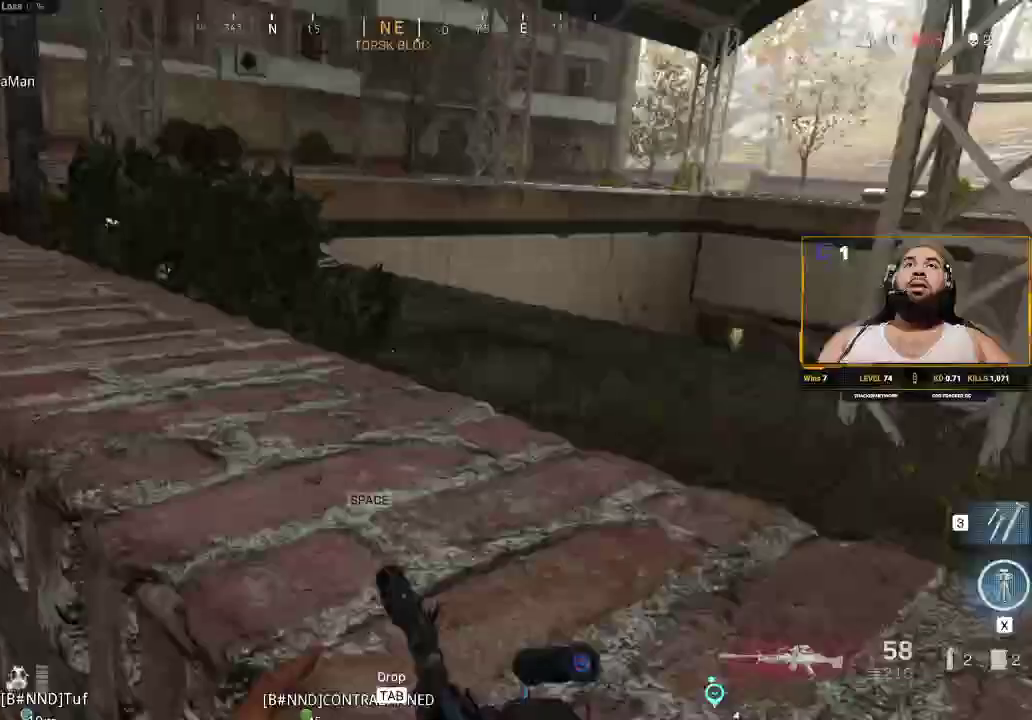
{"keys": ["a", "shift", "w"], "mouse": [], "events": [[117, "space", "up"], [167, "d", "down"], [217, "shift", "down"], [300, "a", "down"], [300, "d", "up"]]}
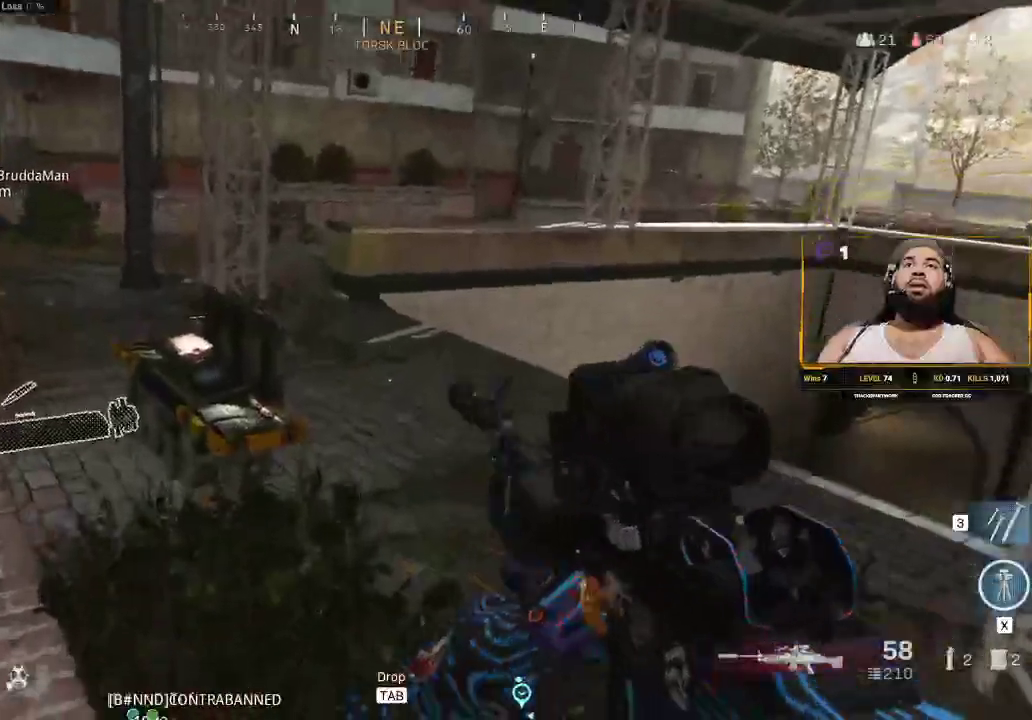
{"keys": ["a", "shift"], "mouse": [], "events": [[83, "a", "up"], [167, "a", "down"], [333, "a", "up"], [333, "d", "down"], [367, "shift", "up"], [467, "a", "down"], [467, "d", "up"], [500, "shift", "down"], [500, "w", "up"]]}
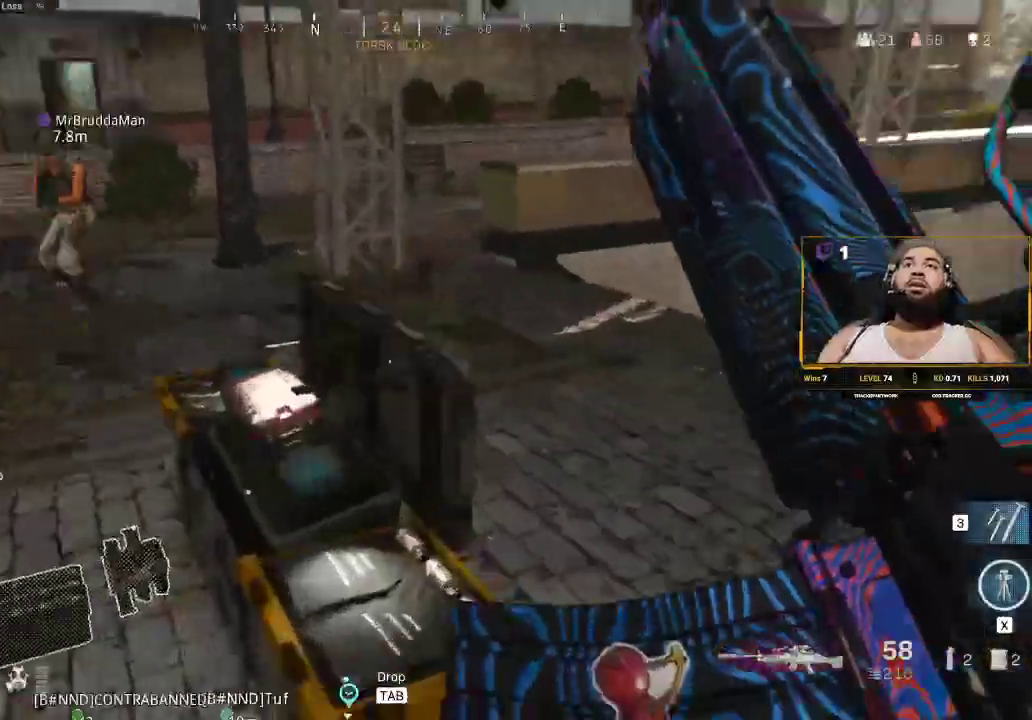
{"keys": ["d", "s"], "mouse": [], "events": [[50, "shift", "up"], [433, "a", "up"], [433, "d", "down"], [433, "s", "down"]]}
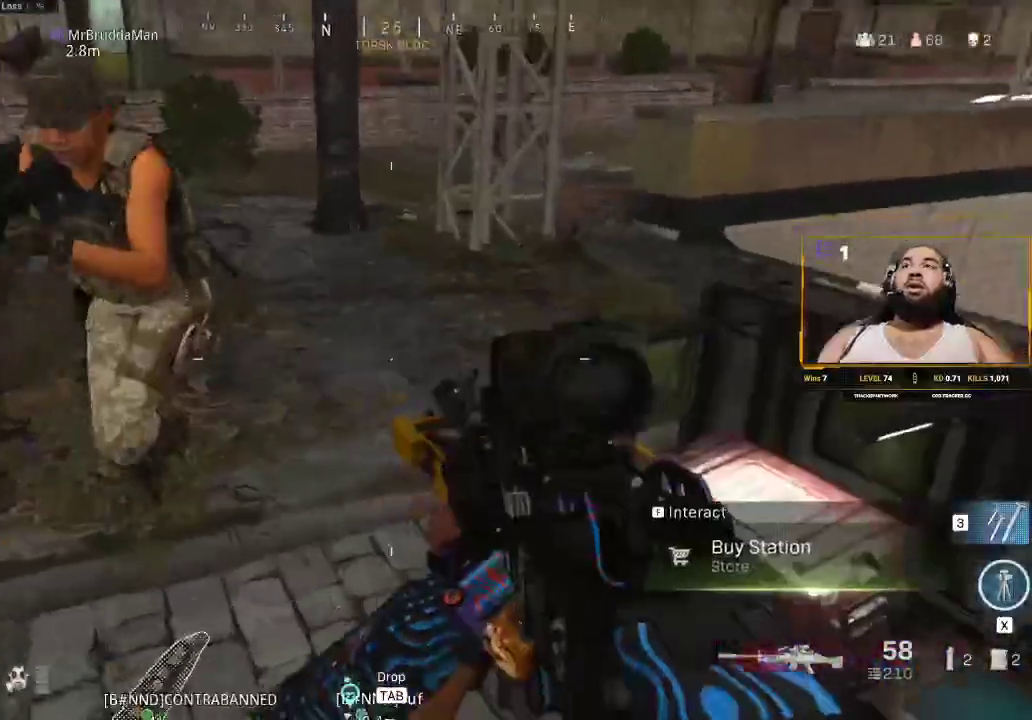
{"keys": ["d", "s"], "mouse": [], "events": []}
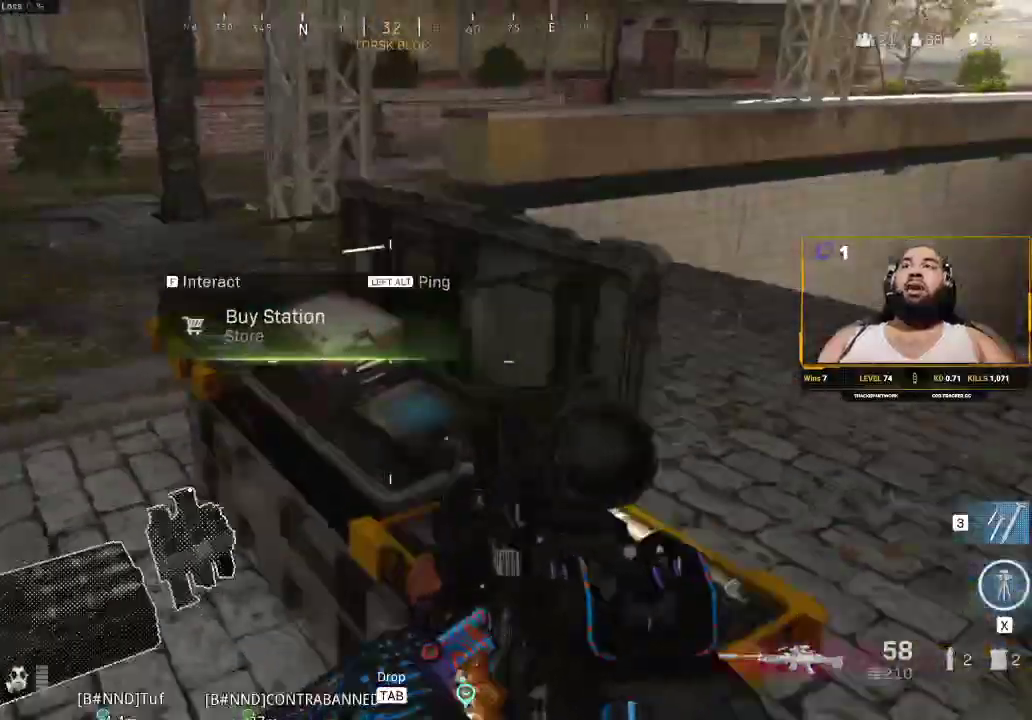
{"keys": ["d"], "mouse": [], "events": [[233, "a", "down"], [417, "a", "up"], [450, "s", "up"]]}
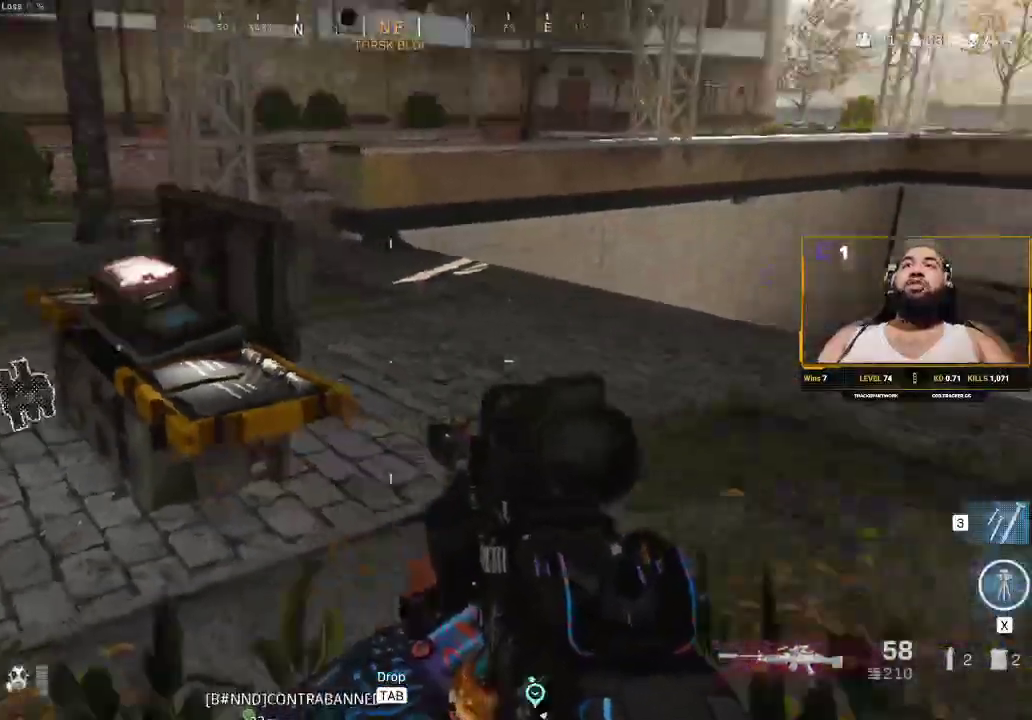
{"keys": ["d", "shift", "w"], "mouse": [], "events": [[333, "w", "down"], [417, "shift", "down"]]}